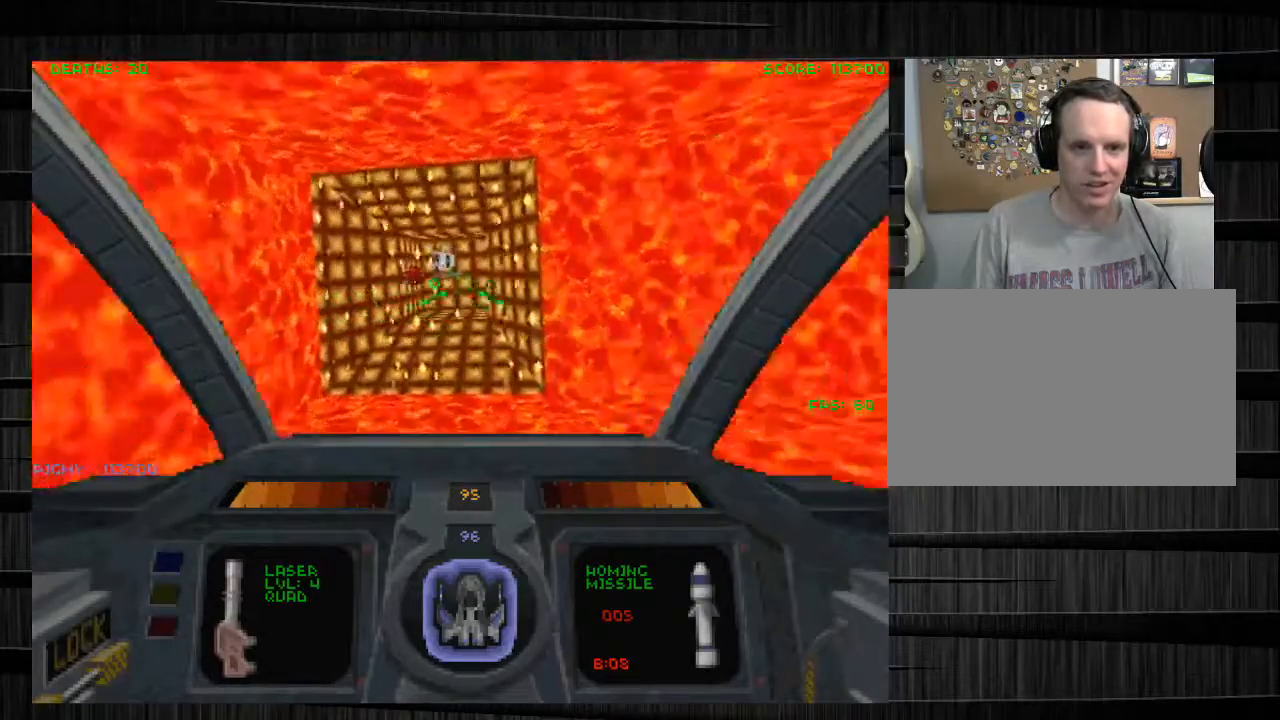
Gameplay with keyboard and mouse; each line is a JSON object with the keys and mouse buttons held at the frame after it. "events" lists presses ("down") and releases ("up") of "1", "2", "3", "4", "5", "a", "alt", "c", "ctrl", "d", "e", "f", "q", "r", "s", "shift", "space", "tab", "v", "w", "x", "z", "mouse_left", "mouse_middle", "mouse_right", "mouse_wheel_up" and "mouse_wheel_down" between this image and that frame as [ms after this image, input, new state], when the widget could be followed in between. "mouse_left", "mouse_middle", "mouse_right", "mouse_wheel_up", "mouse_wheel_down" = the "left", "middle", "right", "wheel_up", "wheel_down" buttons of the "mouse" list. No other keys are recorded. Not read: mouse_move.
{"keys": ["w"], "mouse": ["left"], "events": [[67, "mouse_left", "down"]]}
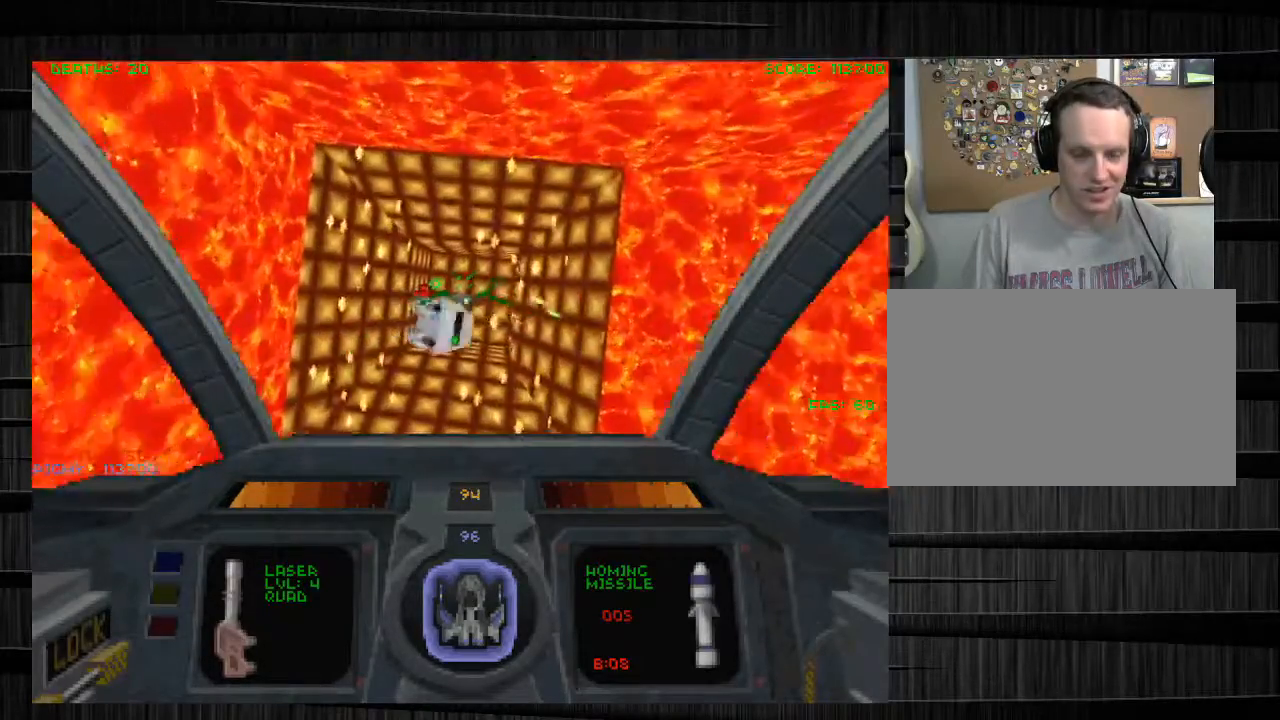
{"keys": ["s"], "mouse": ["left"], "events": [[34, "w", "up"], [100, "a", "down"], [201, "a", "up"], [201, "s", "down"]]}
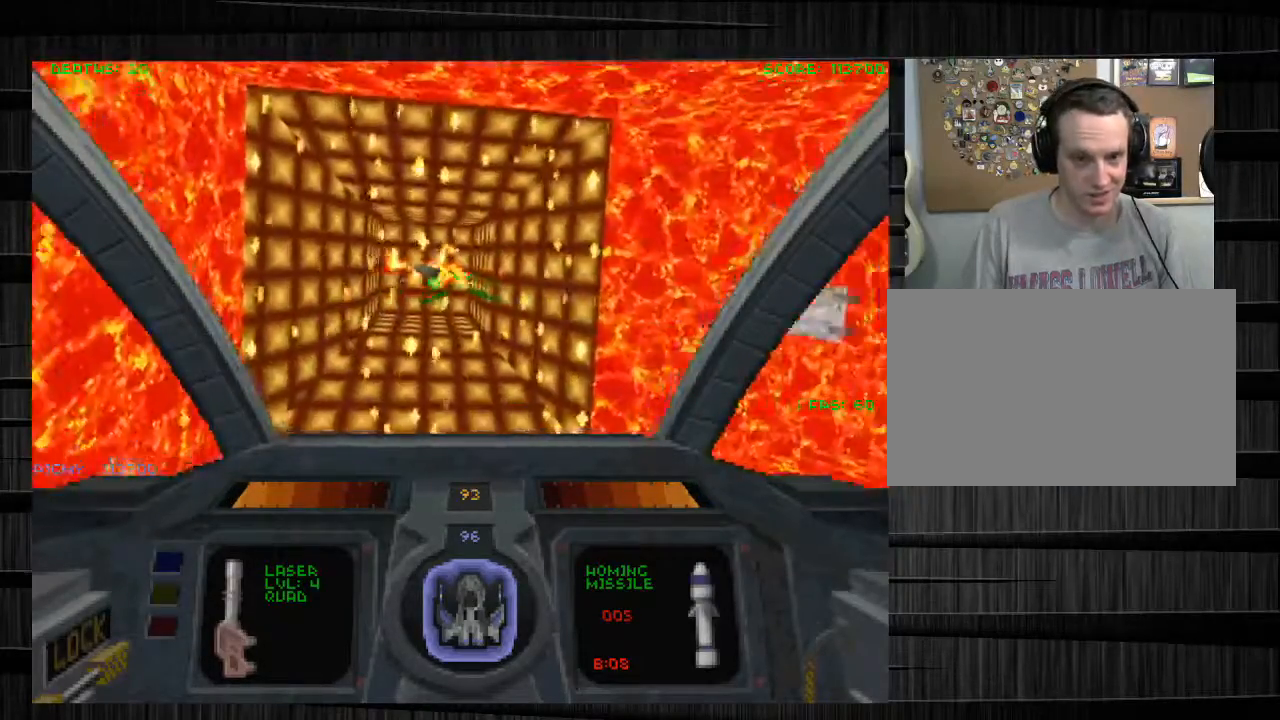
{"keys": [], "mouse": [], "events": [[167, "d", "down"], [167, "mouse_left", "up"], [400, "d", "up"], [400, "s", "up"]]}
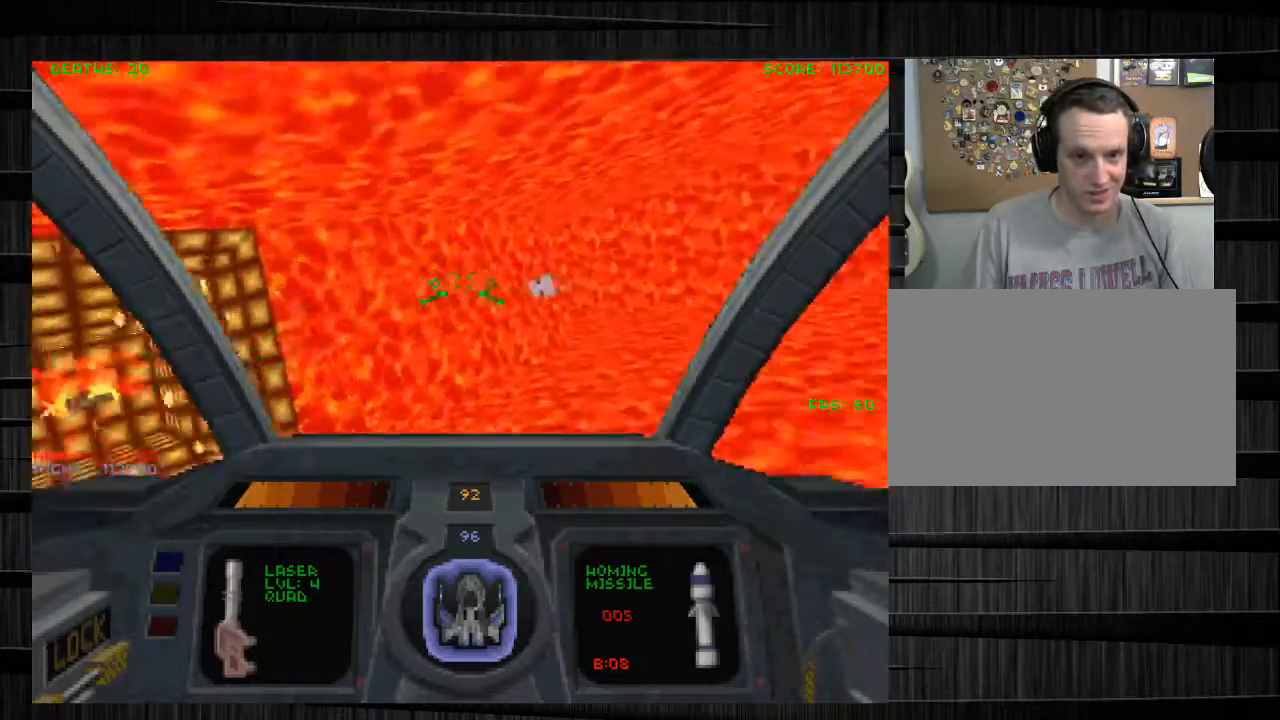
{"keys": ["w"], "mouse": ["left"], "events": [[100, "w", "down"], [201, "mouse_left", "down"], [334, "a", "down"], [468, "a", "up"]]}
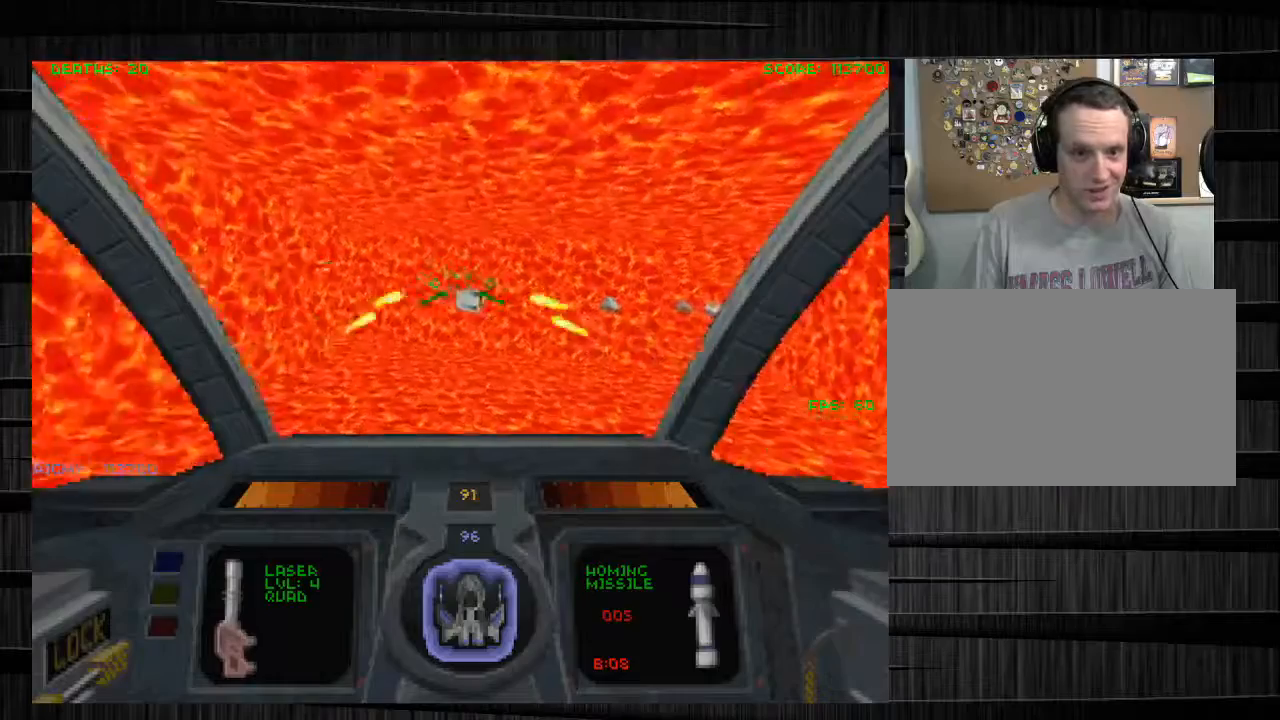
{"keys": ["a"], "mouse": [], "events": [[33, "w", "up"], [100, "mouse_right", "down"], [167, "mouse_left", "up"], [200, "mouse_right", "up"], [200, "s", "down"], [334, "a", "down"], [434, "s", "up"]]}
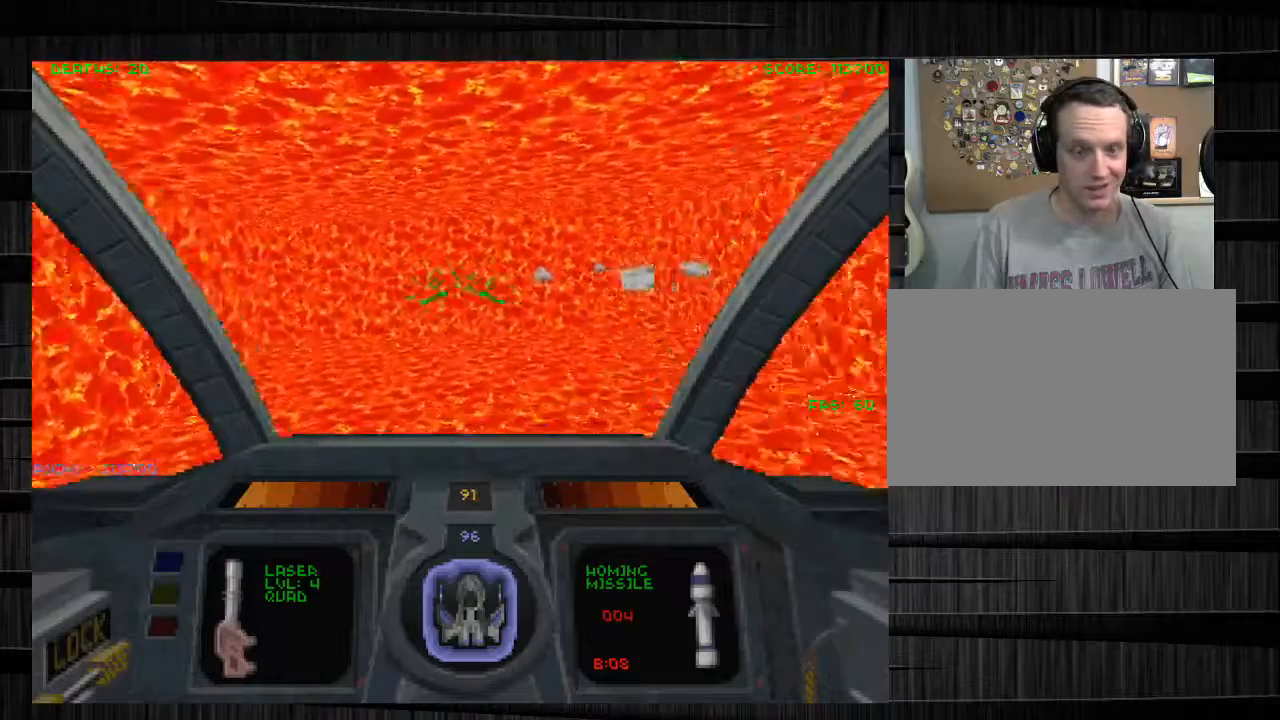
{"keys": [], "mouse": [], "events": [[134, "a", "up"]]}
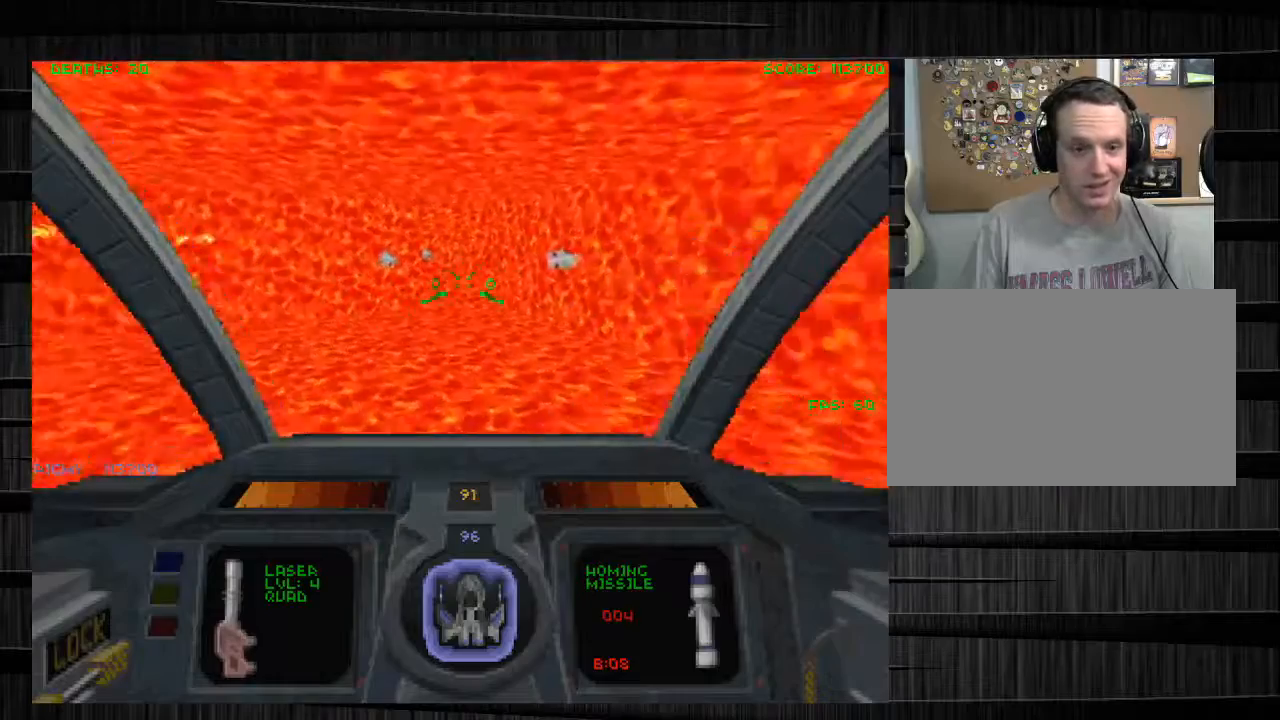
{"keys": ["w"], "mouse": ["left"], "events": [[33, "mouse_right", "down"], [33, "s", "down"], [133, "mouse_right", "up"], [233, "s", "up"], [367, "mouse_left", "down"], [467, "w", "down"]]}
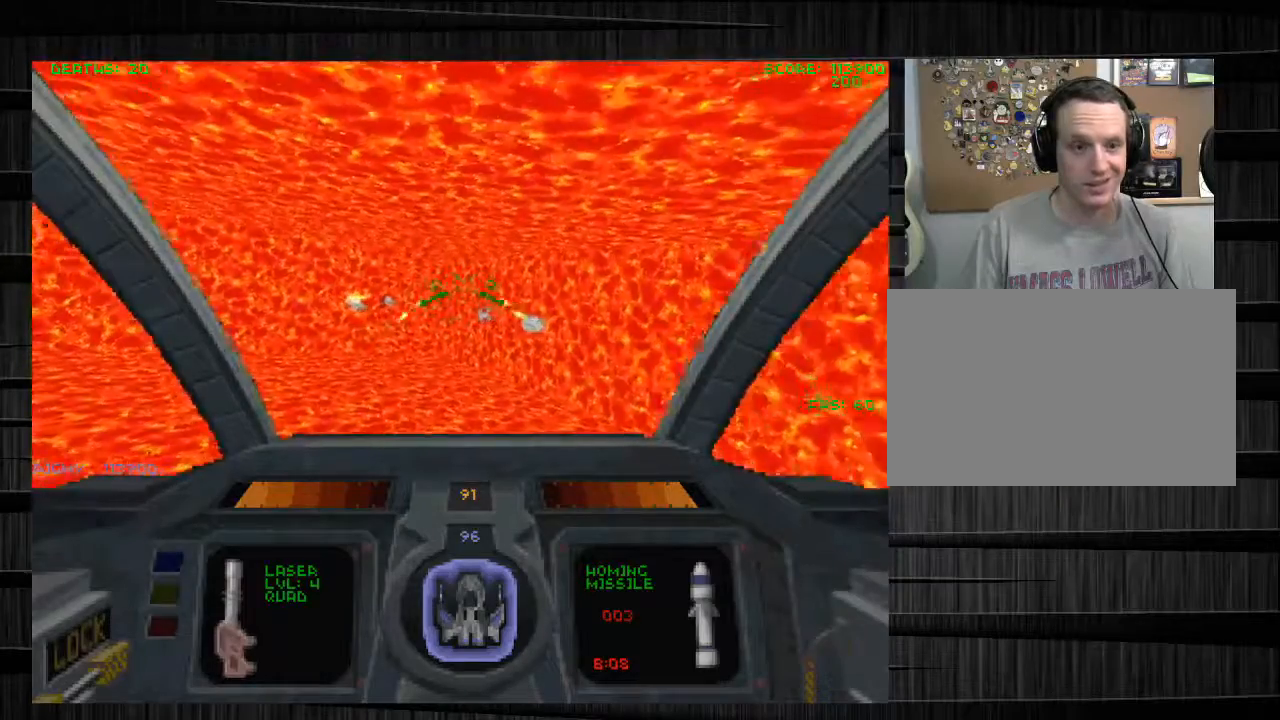
{"keys": [], "mouse": ["left"], "events": [[334, "mouse_right", "down"], [367, "w", "up"], [467, "mouse_right", "up"]]}
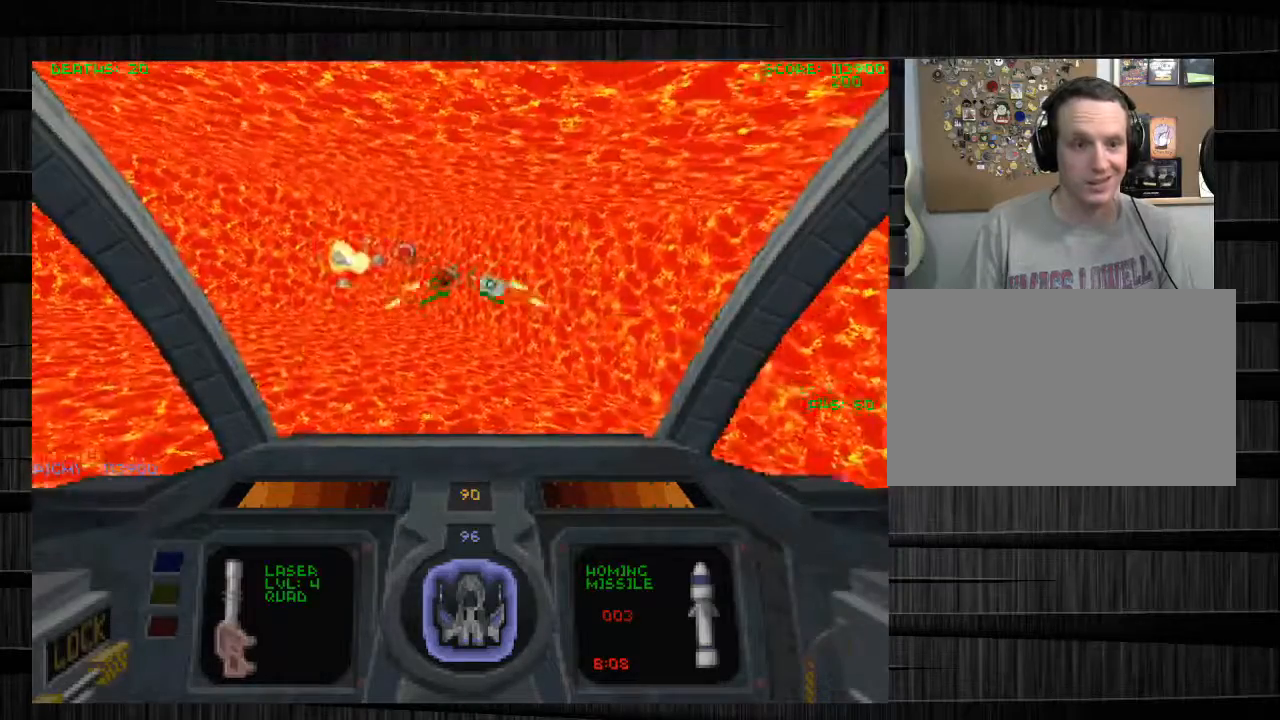
{"keys": ["s"], "mouse": ["left"], "events": [[33, "d", "down"], [200, "d", "up"], [200, "mouse_right", "down"], [400, "mouse_right", "up"], [400, "s", "down"]]}
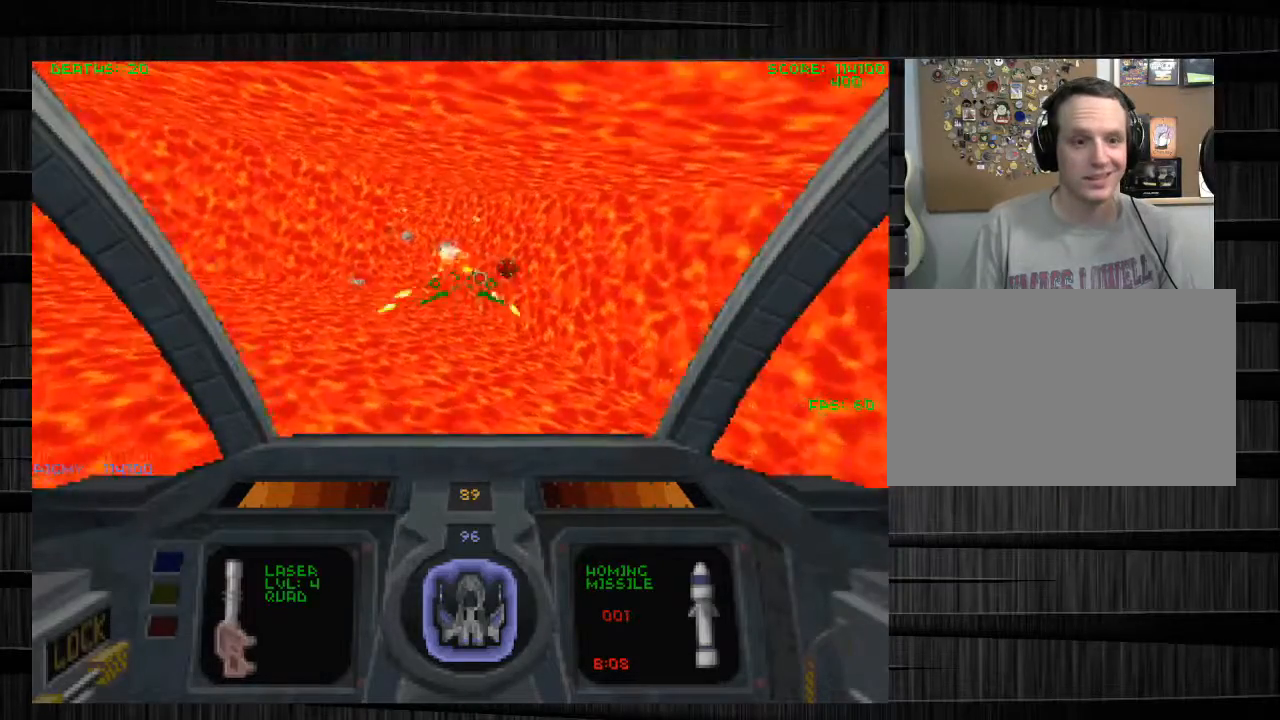
{"keys": [], "mouse": [], "events": [[33, "s", "up"], [167, "mouse_right", "down"], [334, "mouse_right", "up"], [400, "mouse_left", "up"]]}
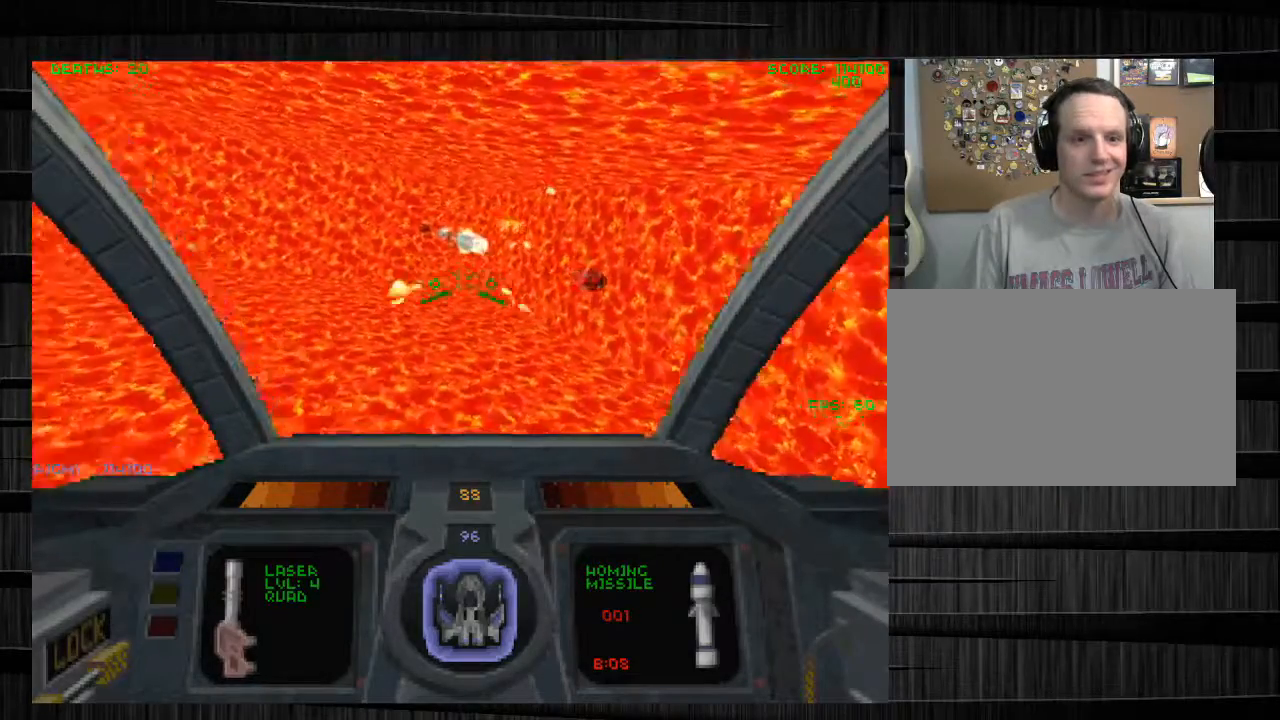
{"keys": ["a"], "mouse": [], "events": [[200, "a", "down"]]}
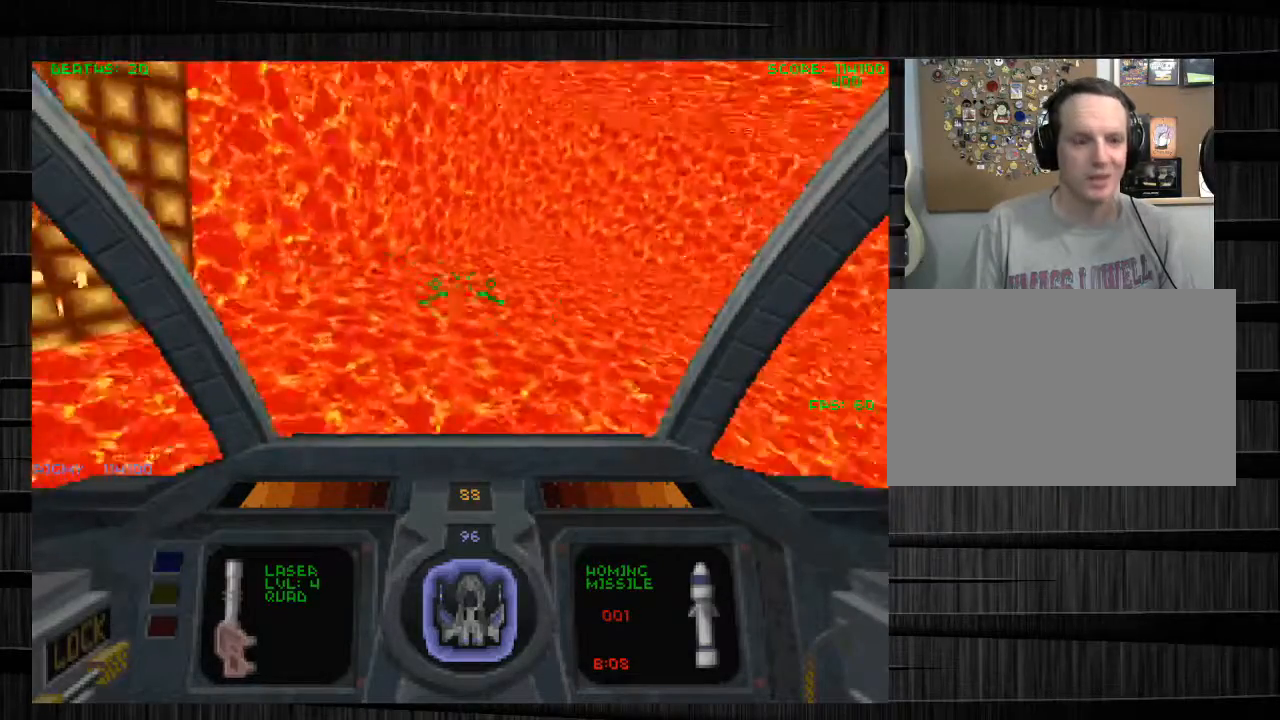
{"keys": ["q", "w"], "mouse": [], "events": [[167, "w", "down"], [267, "a", "up"], [367, "q", "down"]]}
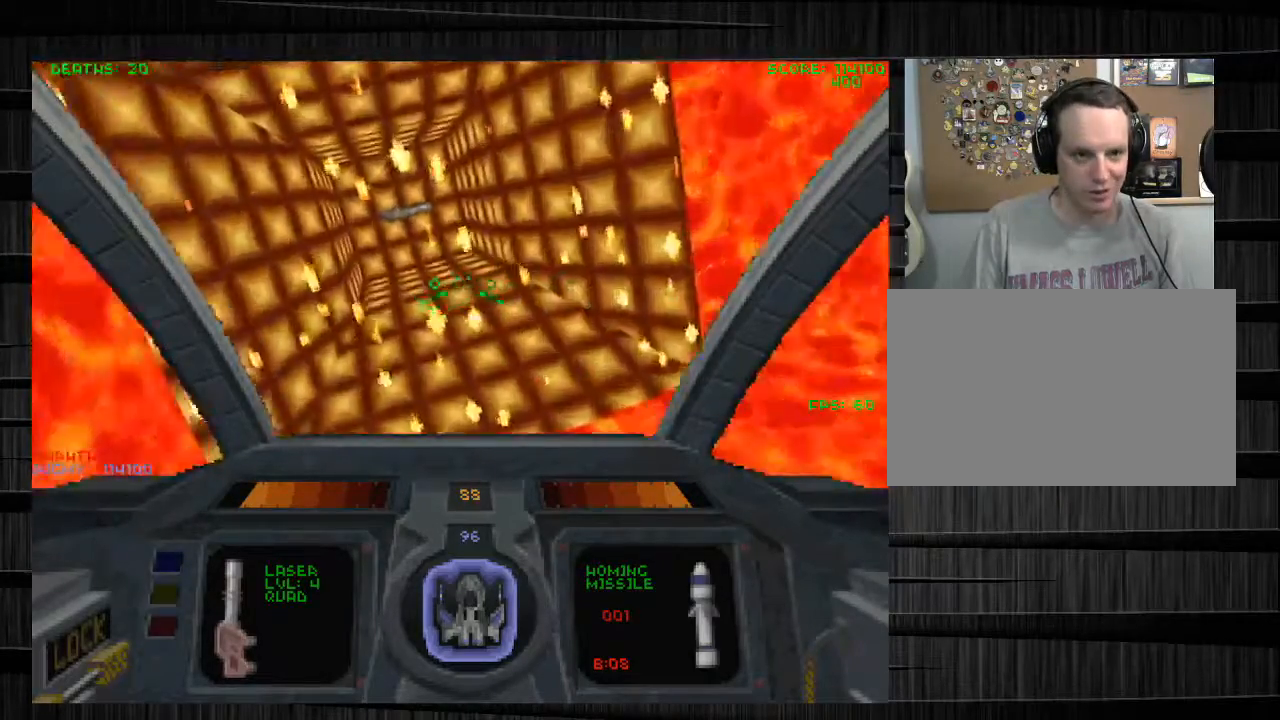
{"keys": ["a", "w"], "mouse": [], "events": [[33, "q", "up"], [367, "a", "down"]]}
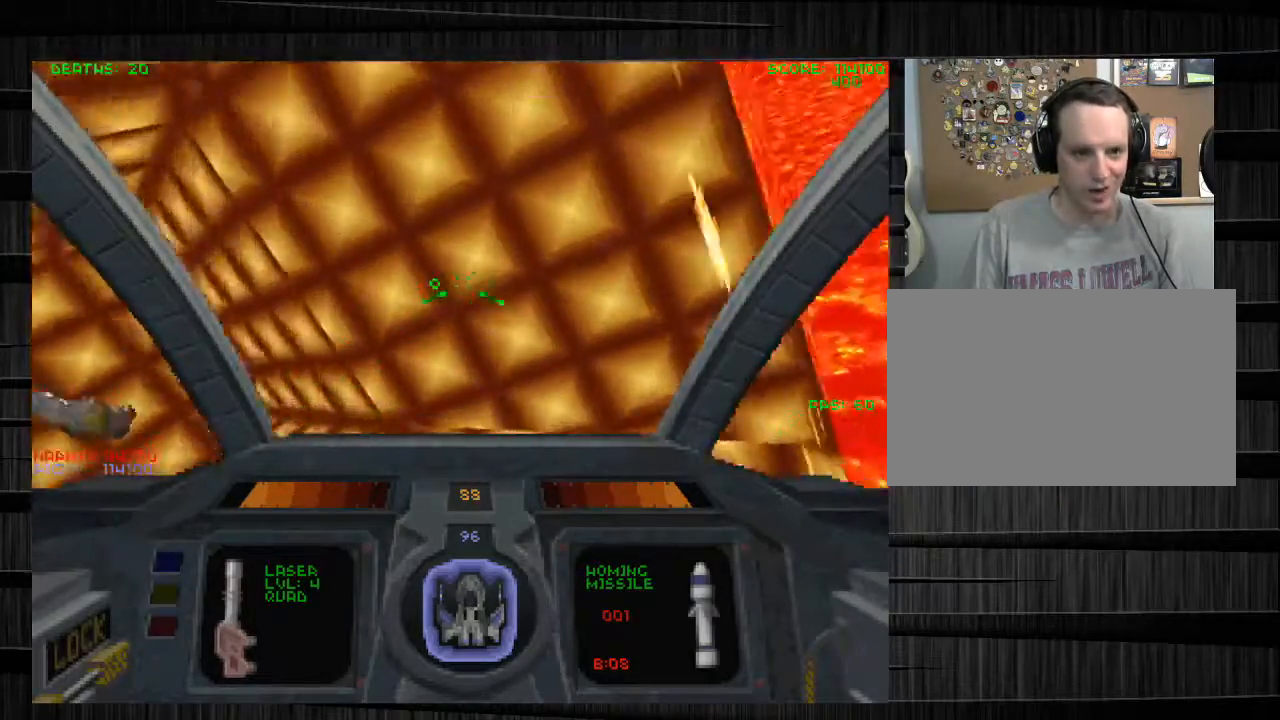
{"keys": ["d", "w"], "mouse": [], "events": [[334, "a", "up"], [434, "d", "down"]]}
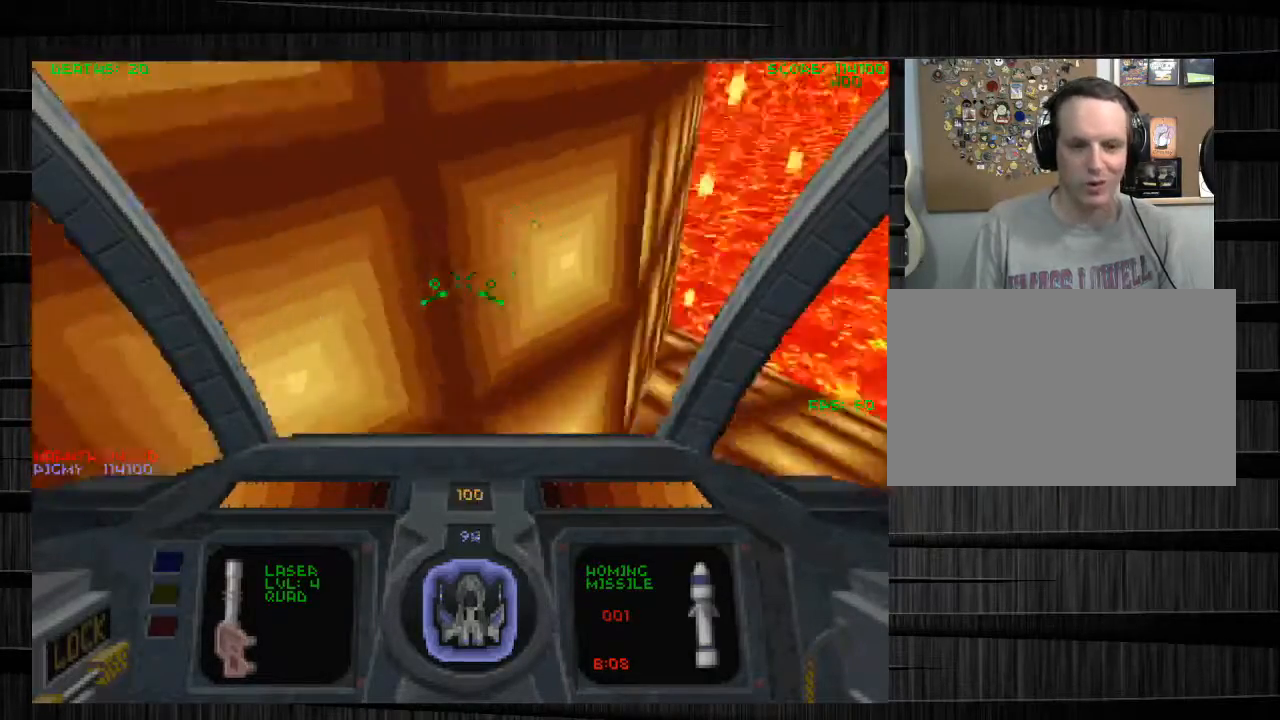
{"keys": ["w"], "mouse": [], "events": [[400, "d", "up"]]}
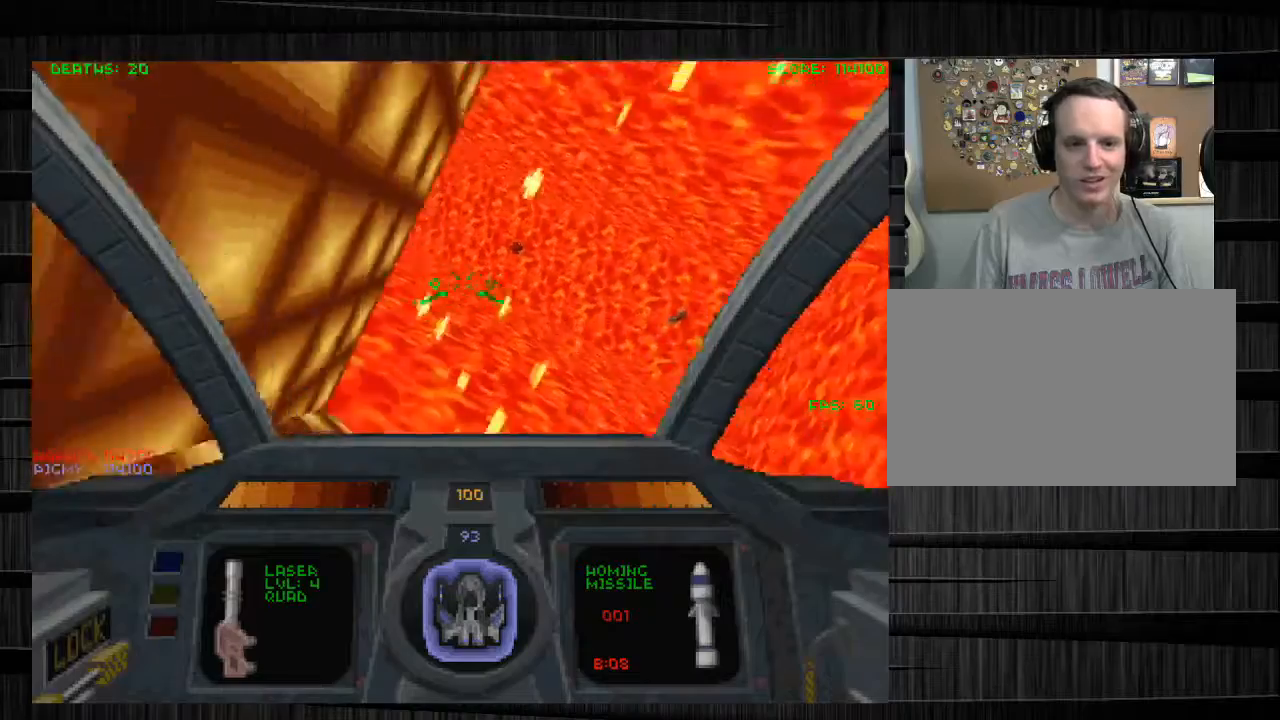
{"keys": ["w"], "mouse": [], "events": [[33, "x", "down"], [234, "x", "up"]]}
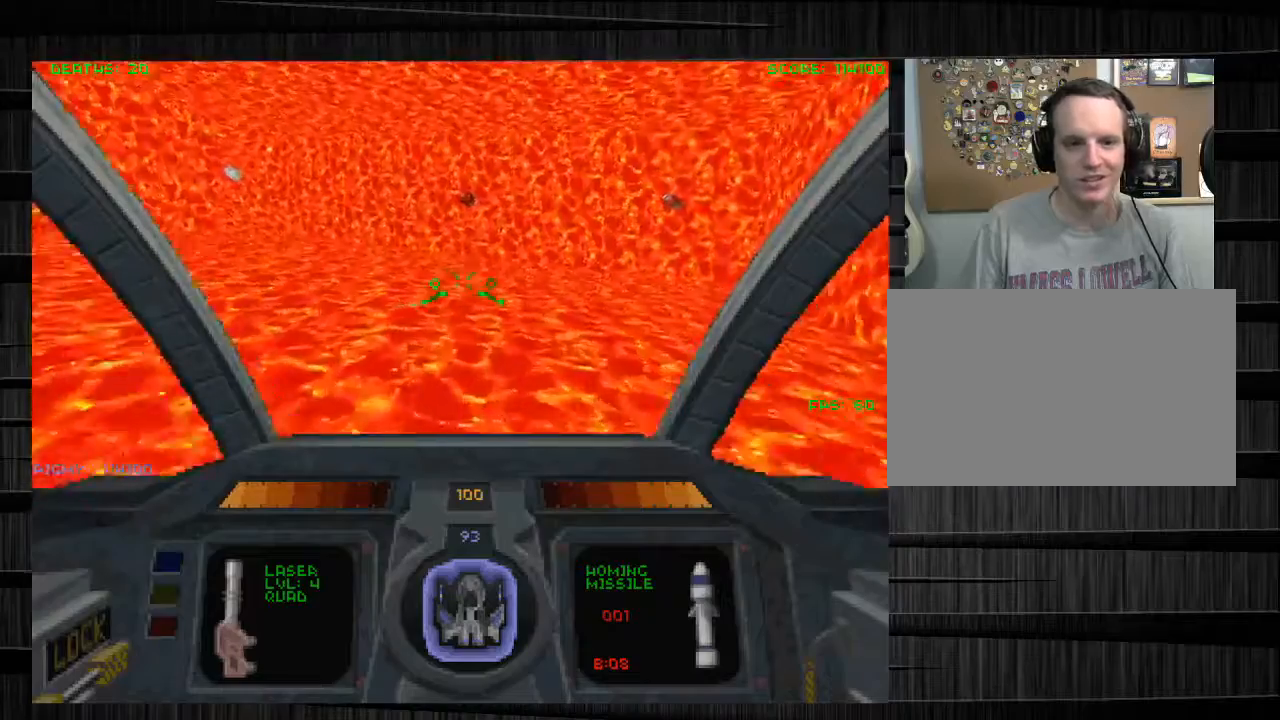
{"keys": ["d", "w"], "mouse": [], "events": [[66, "q", "down"], [100, "d", "down"], [333, "q", "up"]]}
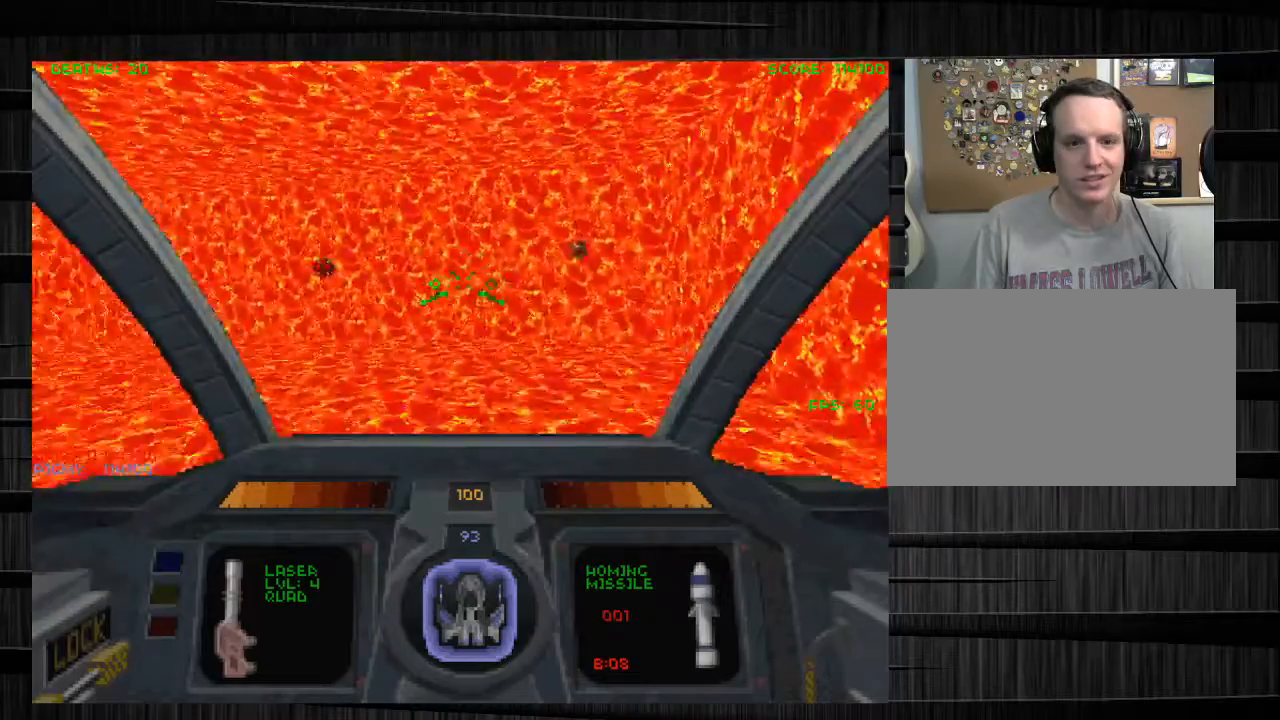
{"keys": ["w"], "mouse": [], "events": [[434, "d", "up"]]}
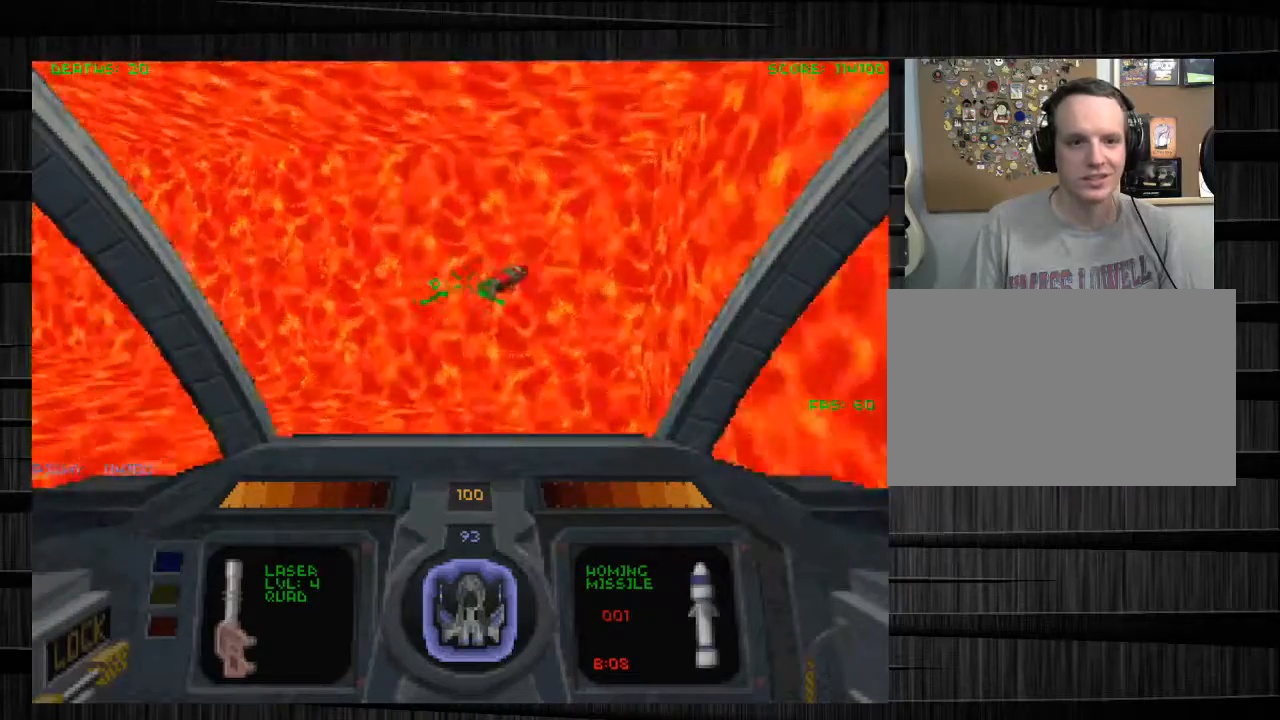
{"keys": ["w"], "mouse": [], "events": []}
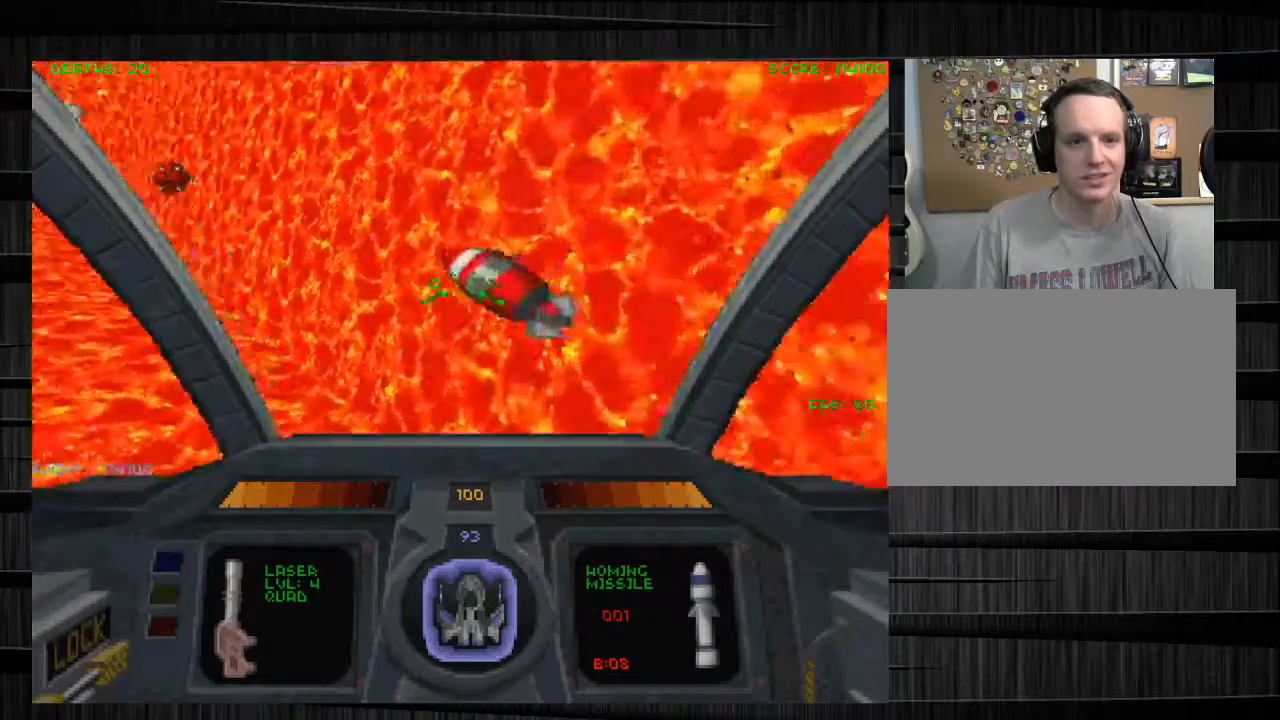
{"keys": ["a", "w"], "mouse": [], "events": [[67, "a", "down"]]}
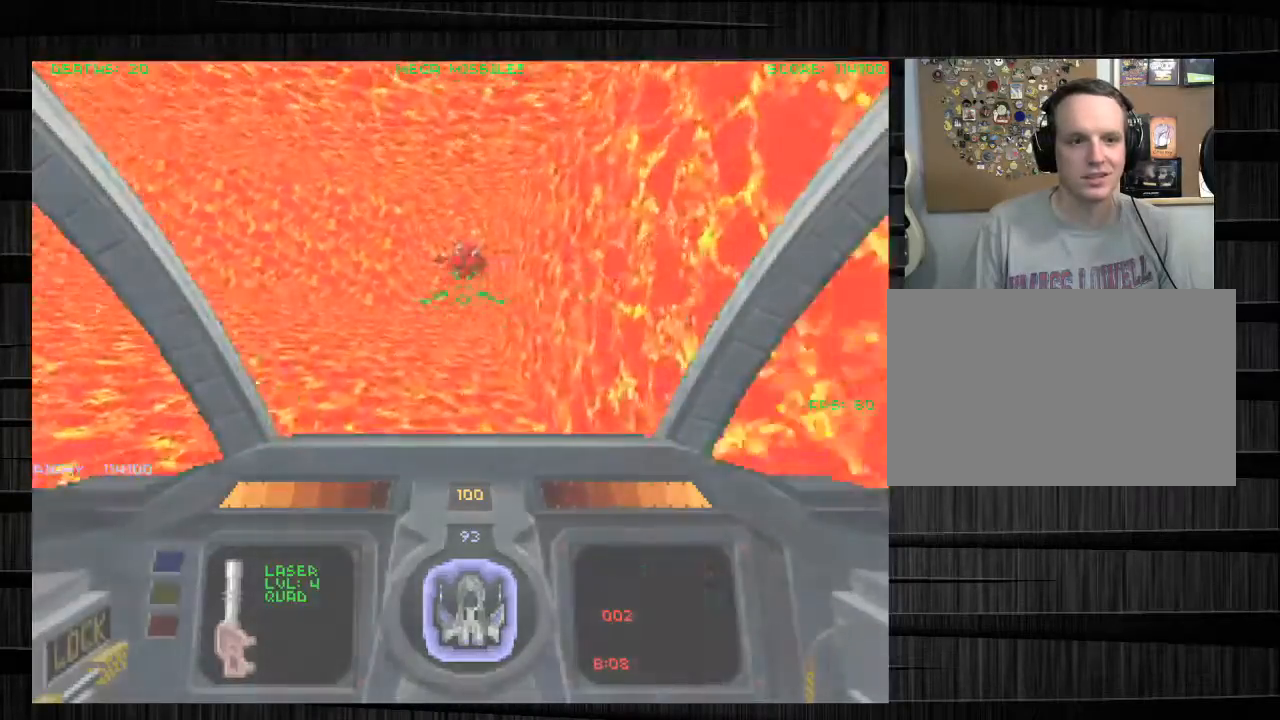
{"keys": ["w"], "mouse": [], "events": [[367, "a", "up"]]}
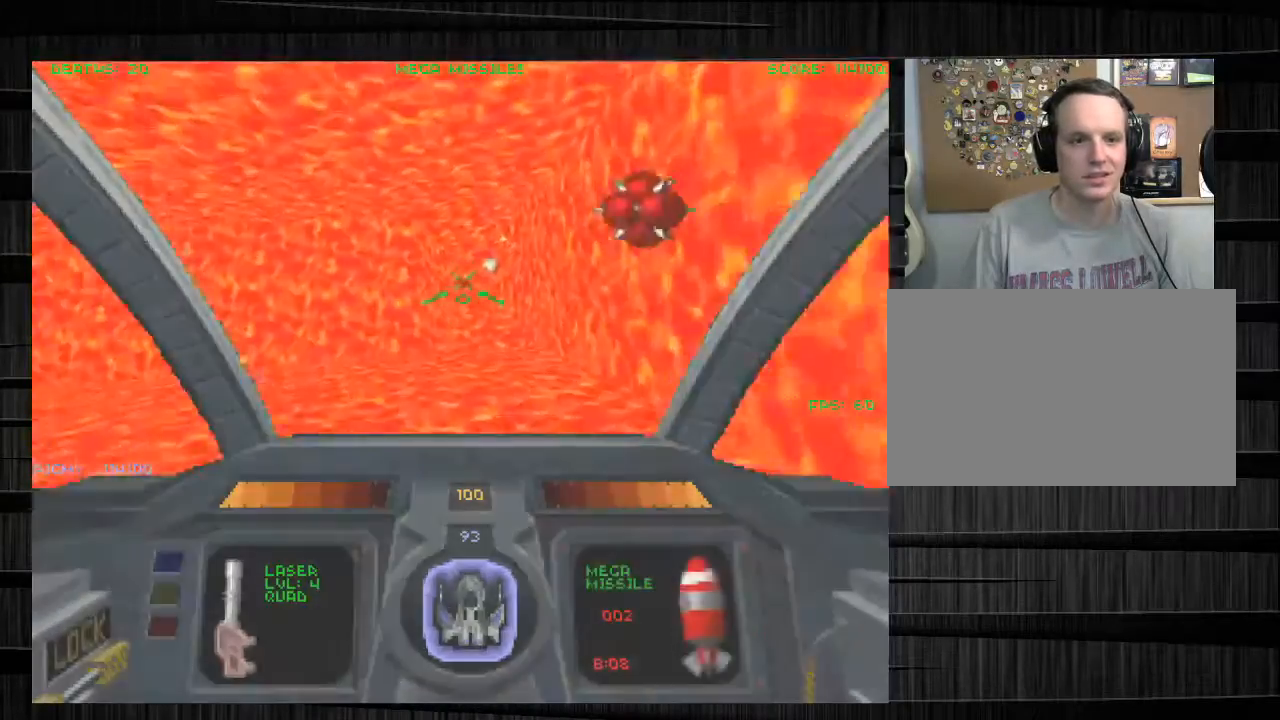
{"keys": ["w"], "mouse": ["left"], "events": [[234, "mouse_left", "down"]]}
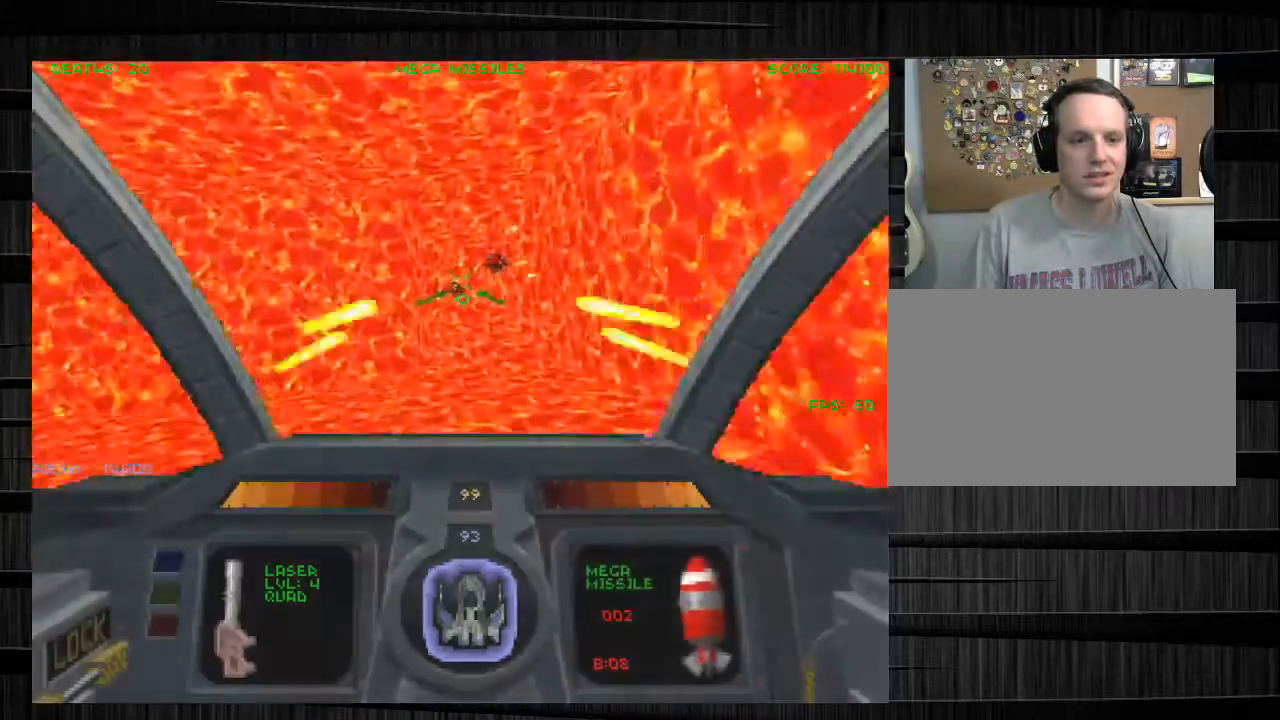
{"keys": ["s"], "mouse": ["left"], "events": [[134, "w", "up"], [501, "s", "down"]]}
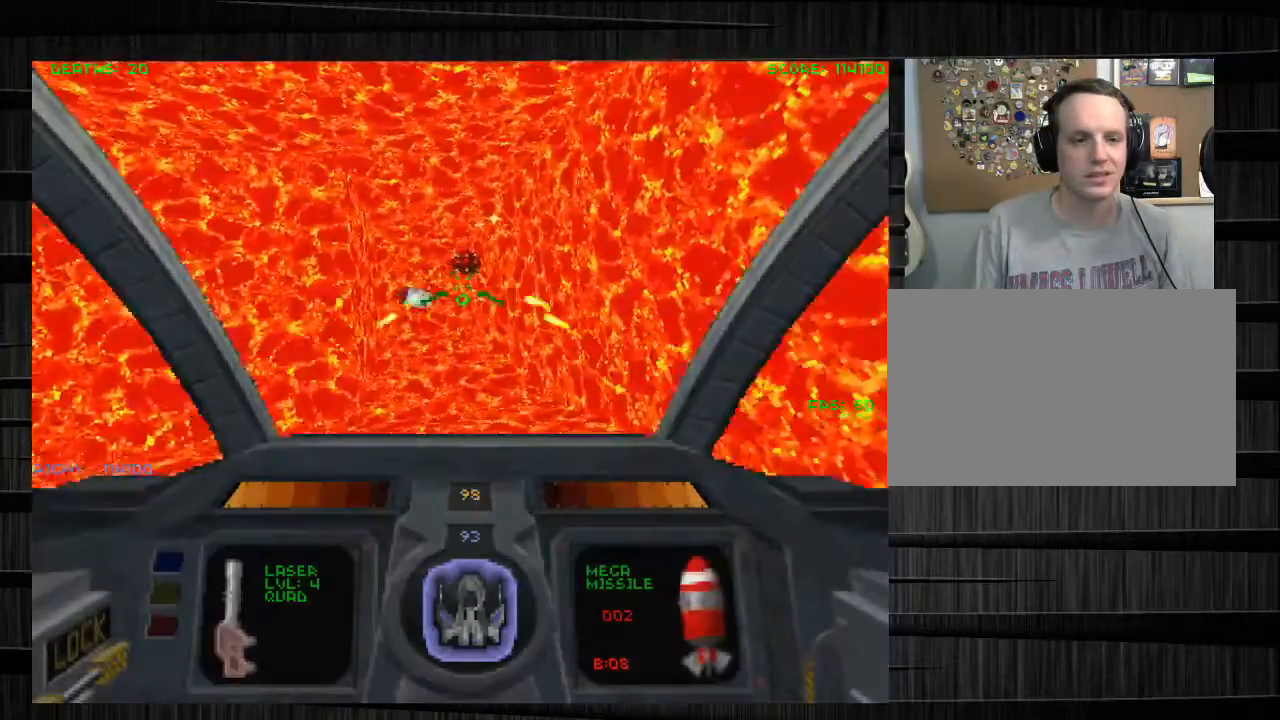
{"keys": [], "mouse": ["left"], "events": [[133, "s", "up"]]}
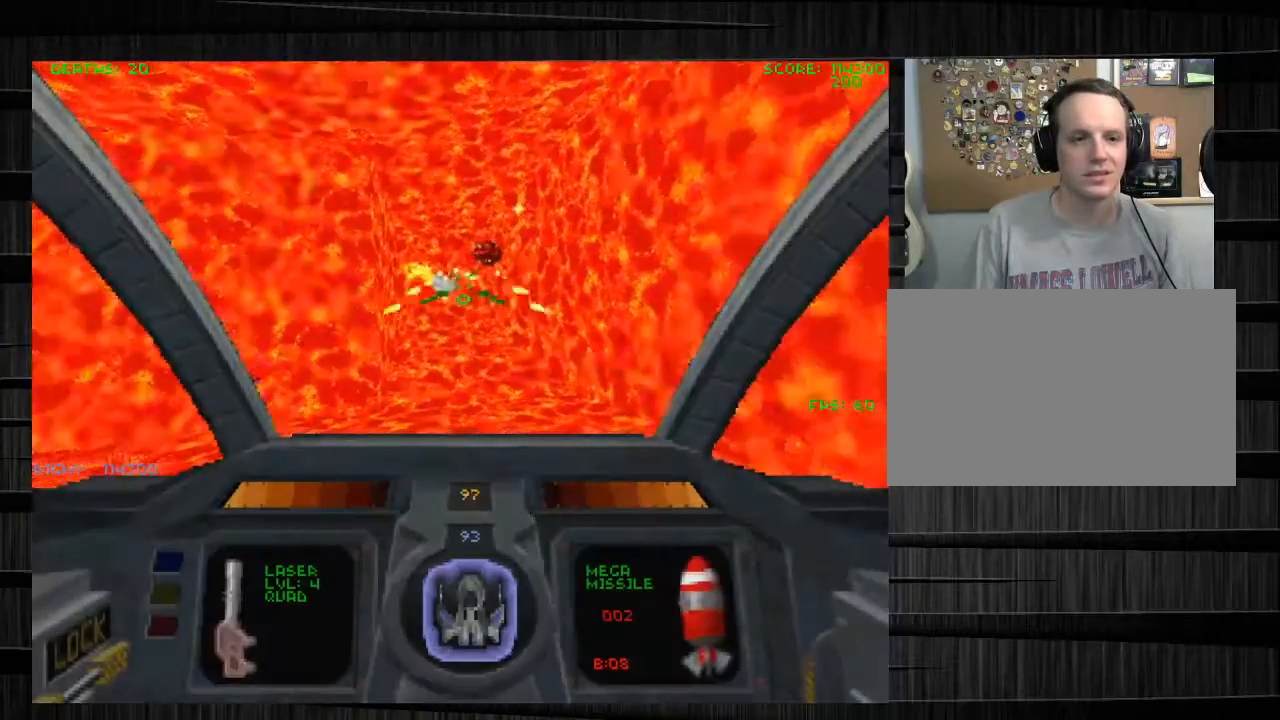
{"keys": [], "mouse": ["left"], "events": [[333, "w", "down"], [433, "w", "up"]]}
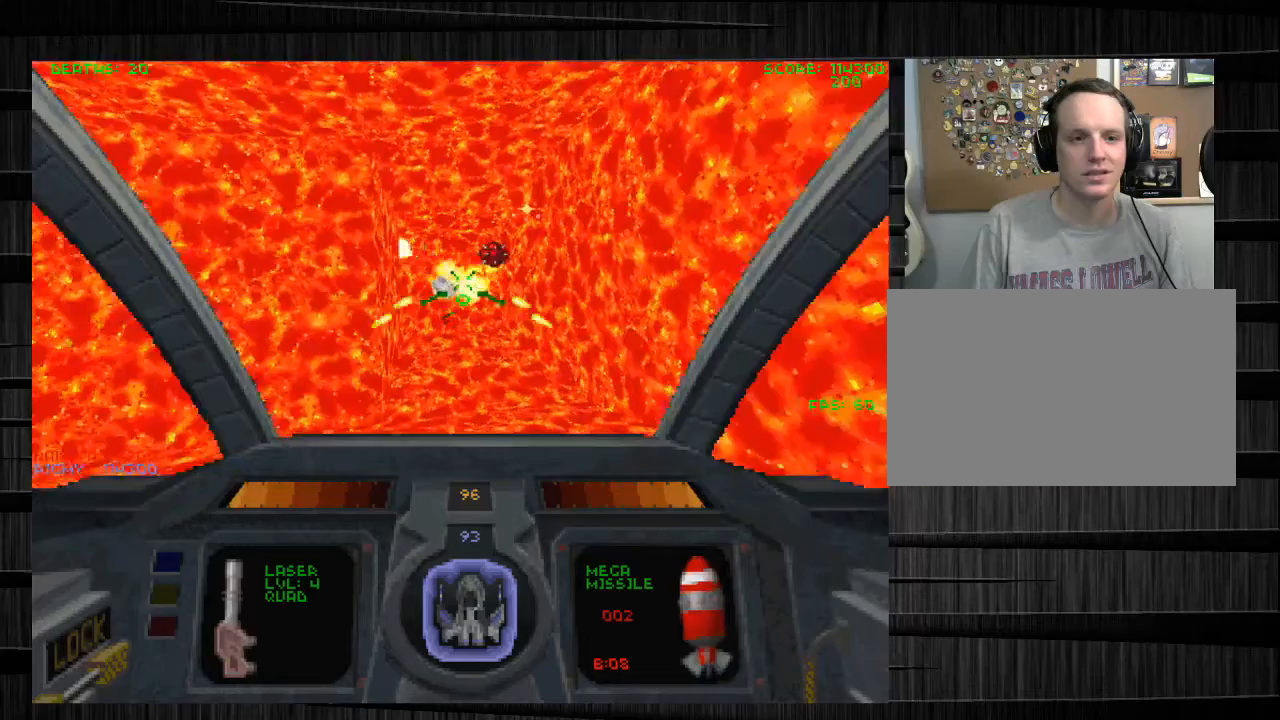
{"keys": [], "mouse": [], "events": [[33, "mouse_left", "up"], [133, "s", "down"], [200, "s", "up"], [400, "mouse_wheel_down", "down"], [434, "mouse_wheel_down", "up"]]}
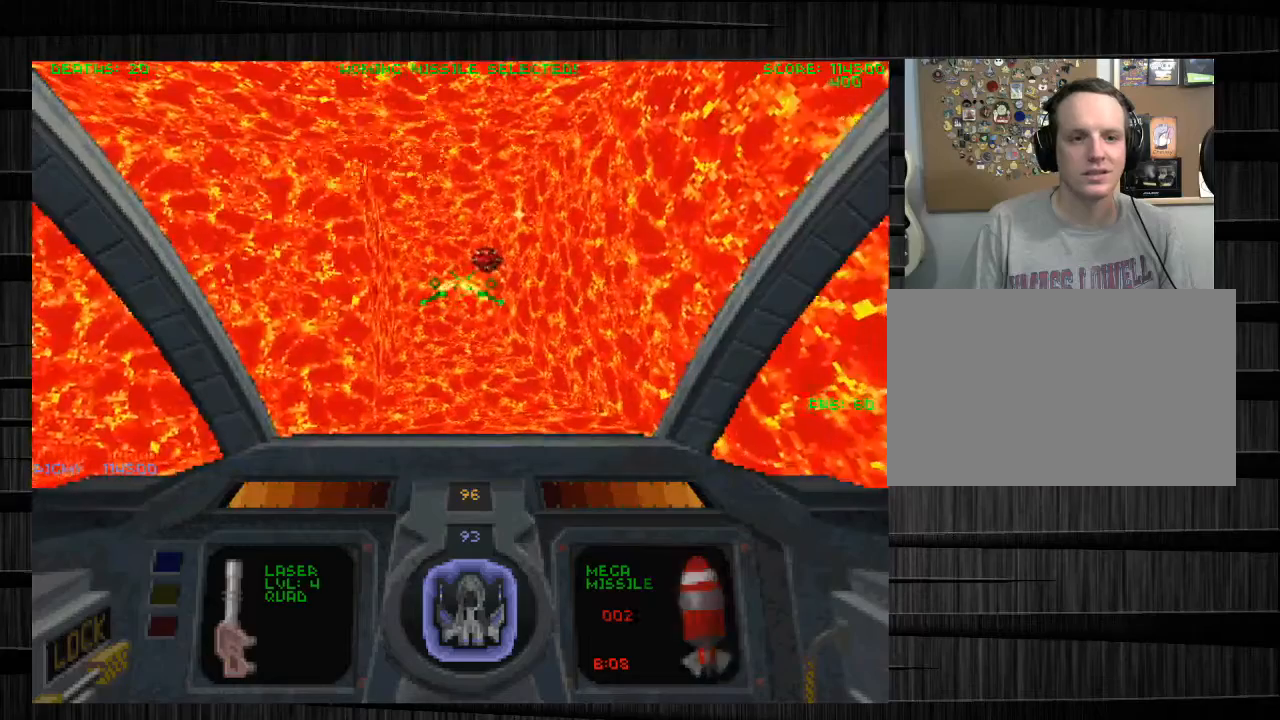
{"keys": [], "mouse": [], "events": []}
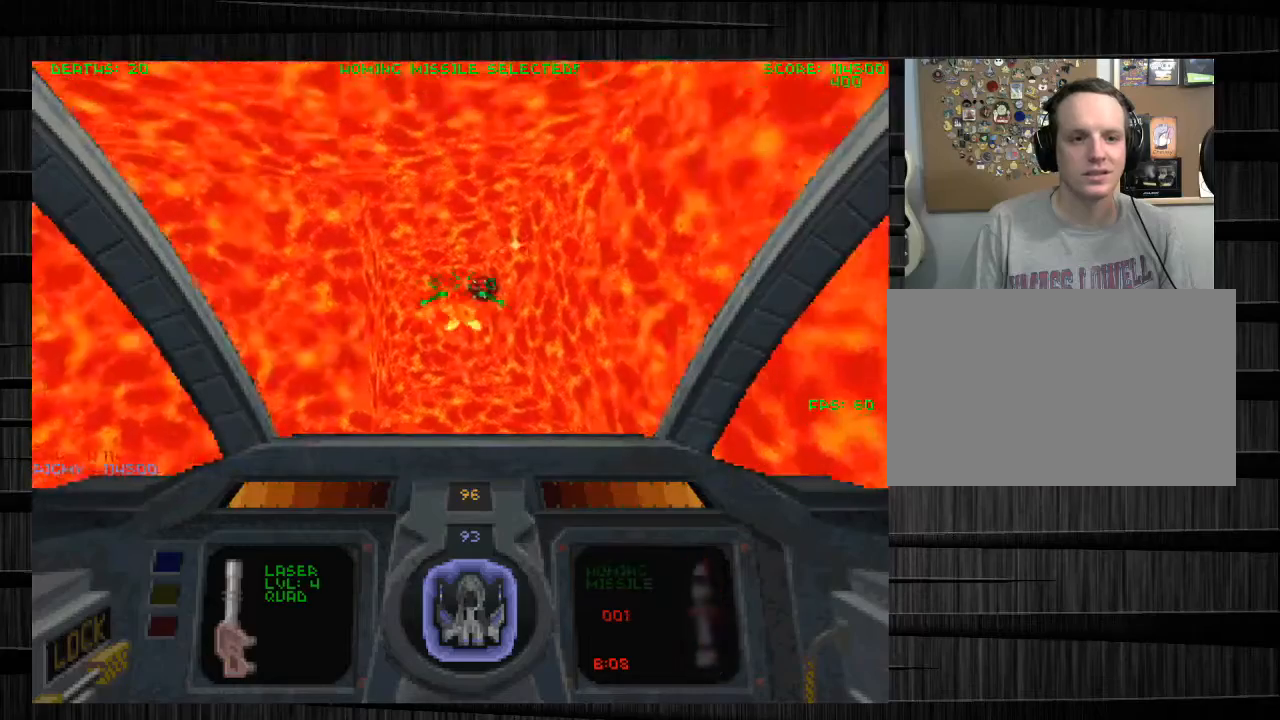
{"keys": [], "mouse": [], "events": [[200, "f", "down"], [300, "f", "up"]]}
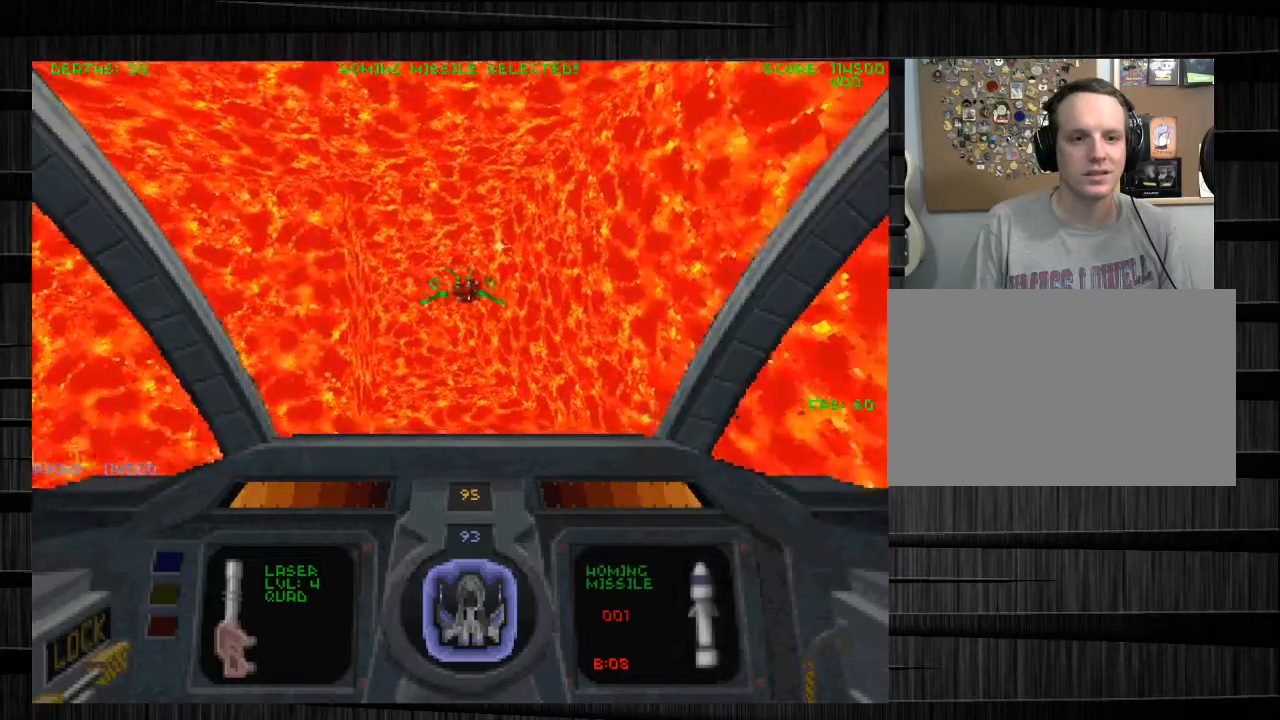
{"keys": ["w"], "mouse": [], "events": [[100, "f", "down"], [200, "f", "up"], [300, "w", "down"]]}
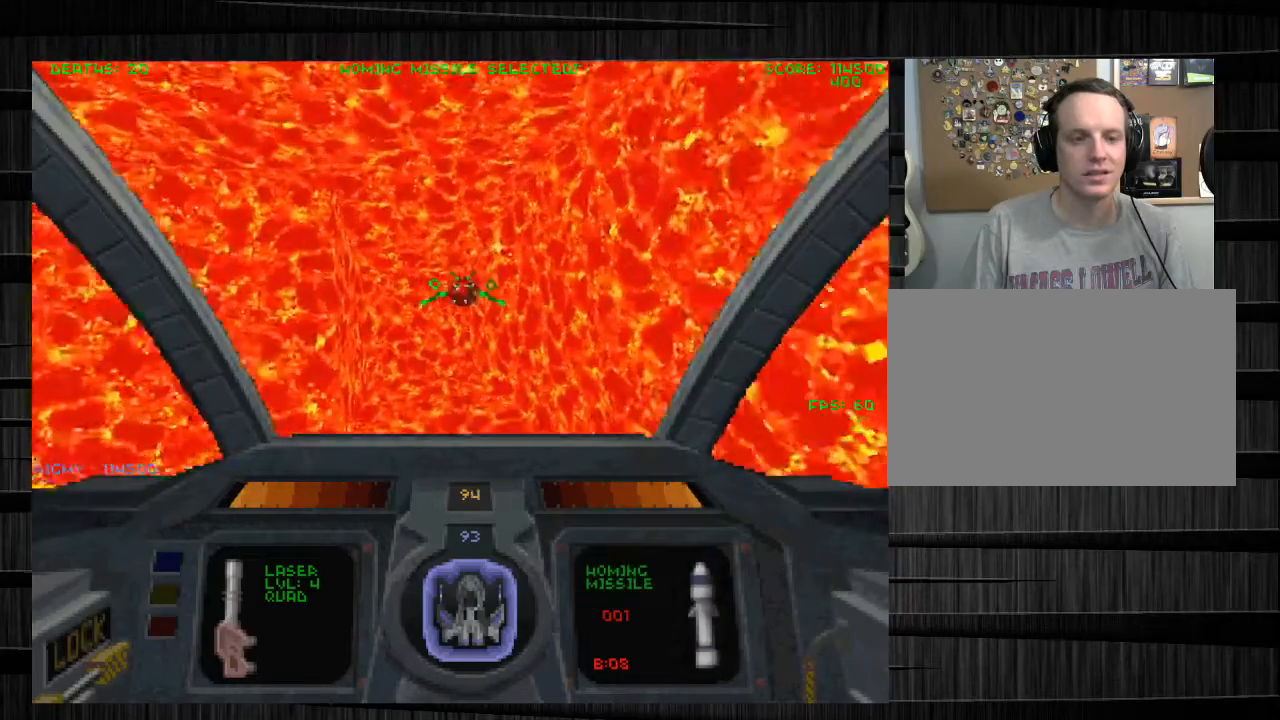
{"keys": ["w"], "mouse": [], "events": []}